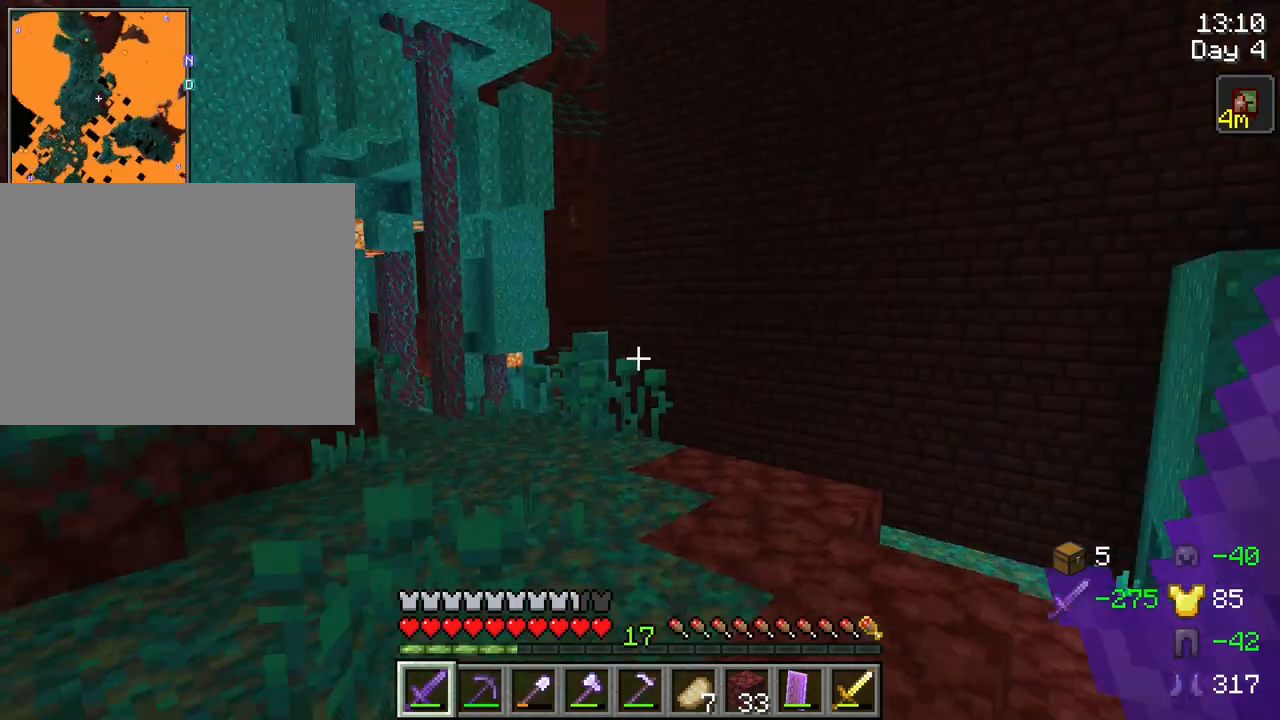
Gameplay with keyboard and mouse; each line is a JSON object with the keys and mouse buttons held at the frame after it. "events" lists presses ("down") and releases ("up") of "1", "2", "3", "4", "5", "a", "alt", "c", "caps_lock", "ctrl", "d", "e", "f", "g", "q", "r", "s", "shift", "space", "t", "tab", "v", "w", "x", "z", "mouse_left", "mouse_wheel" and "mouse_right" between this image and that frame as [ms after this image, input, new state], when the widget could be followed in between. "mouse_left", "mouse_wheel", "mouse_right" = the "left", "wheel", "right" buttons of the "mouse" list. No other keys are recorded. Fast repeated clicks can show as one long hold. "wheel" means that the mouse wheel is clicked or scrolled. "mouse_move" is the direction in which the mouse moves at that frame (one of eight, or "still"), when it could be read.
{"keys": [], "mouse": [], "mouse_move": "still", "events": []}
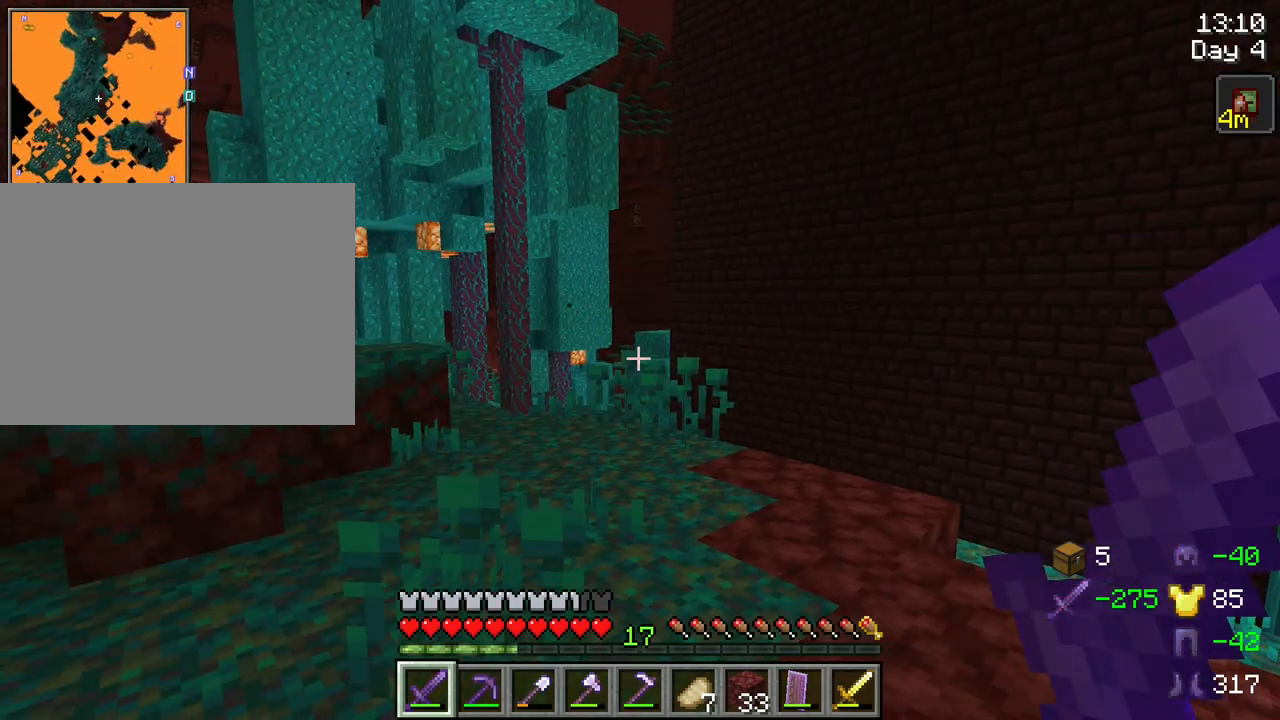
{"keys": [], "mouse": [], "mouse_move": "still", "events": []}
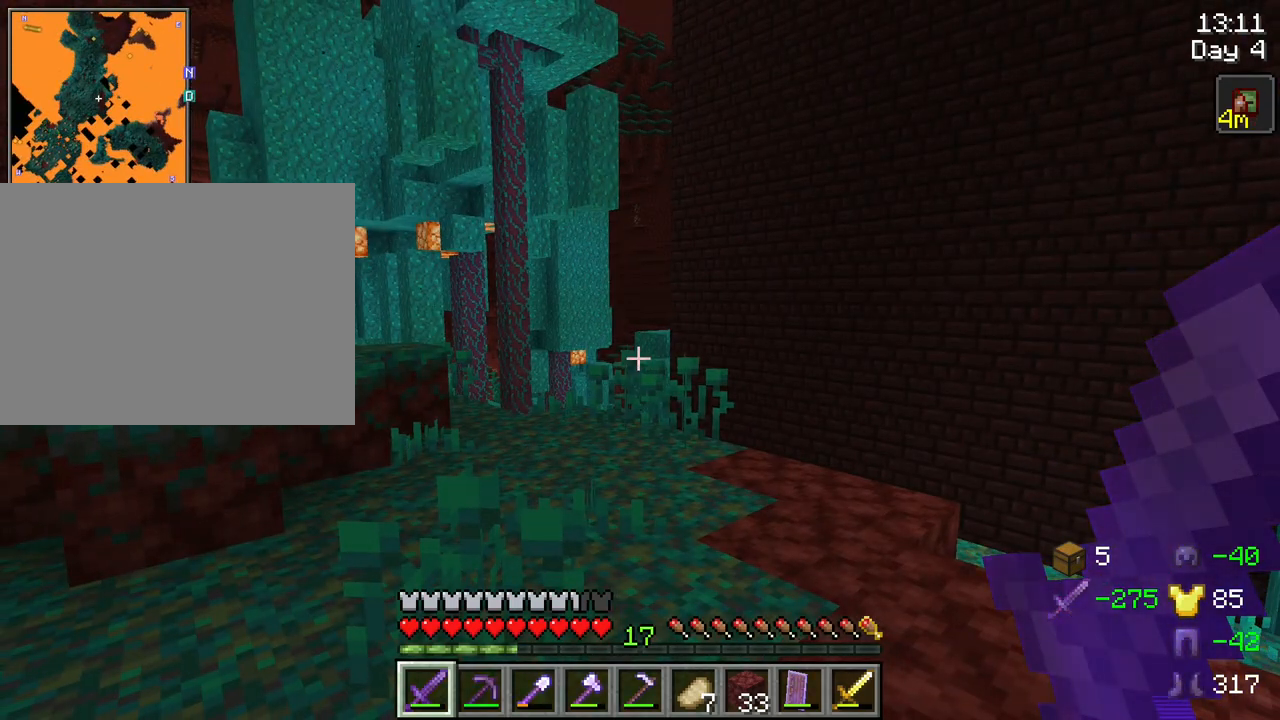
{"keys": [], "mouse": [], "mouse_move": "still", "events": []}
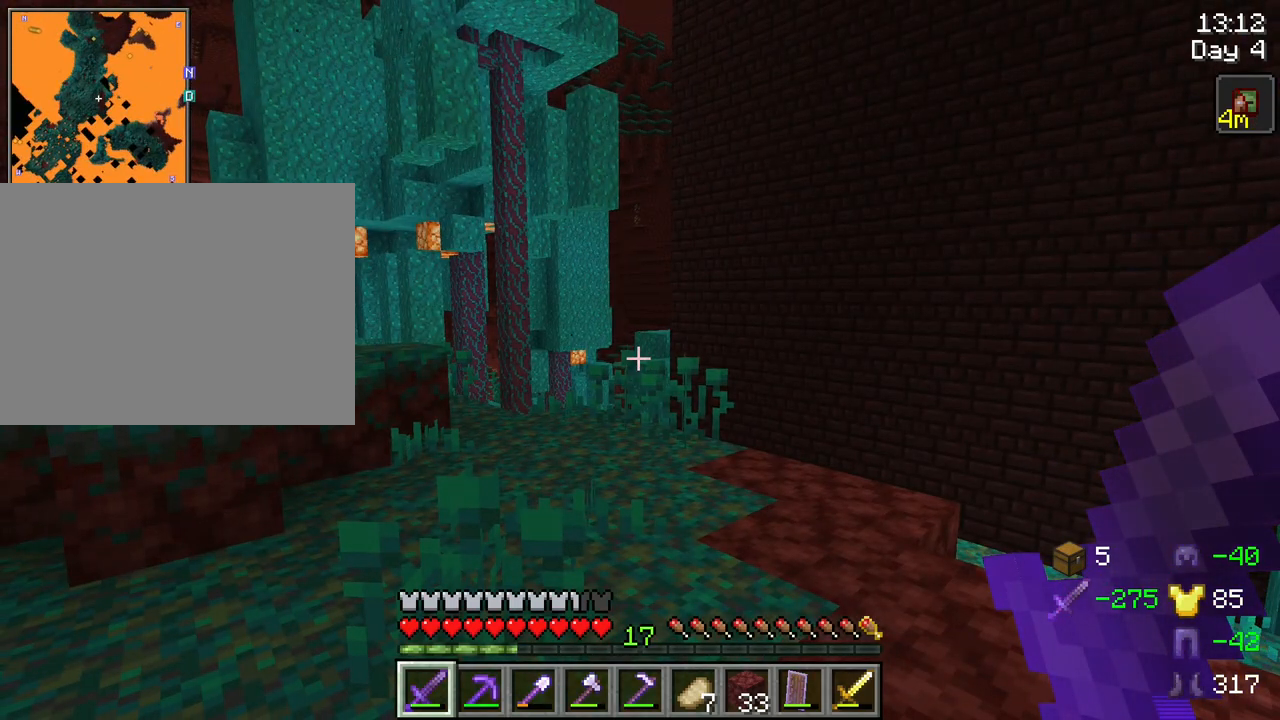
{"keys": [], "mouse": [], "mouse_move": "still", "events": []}
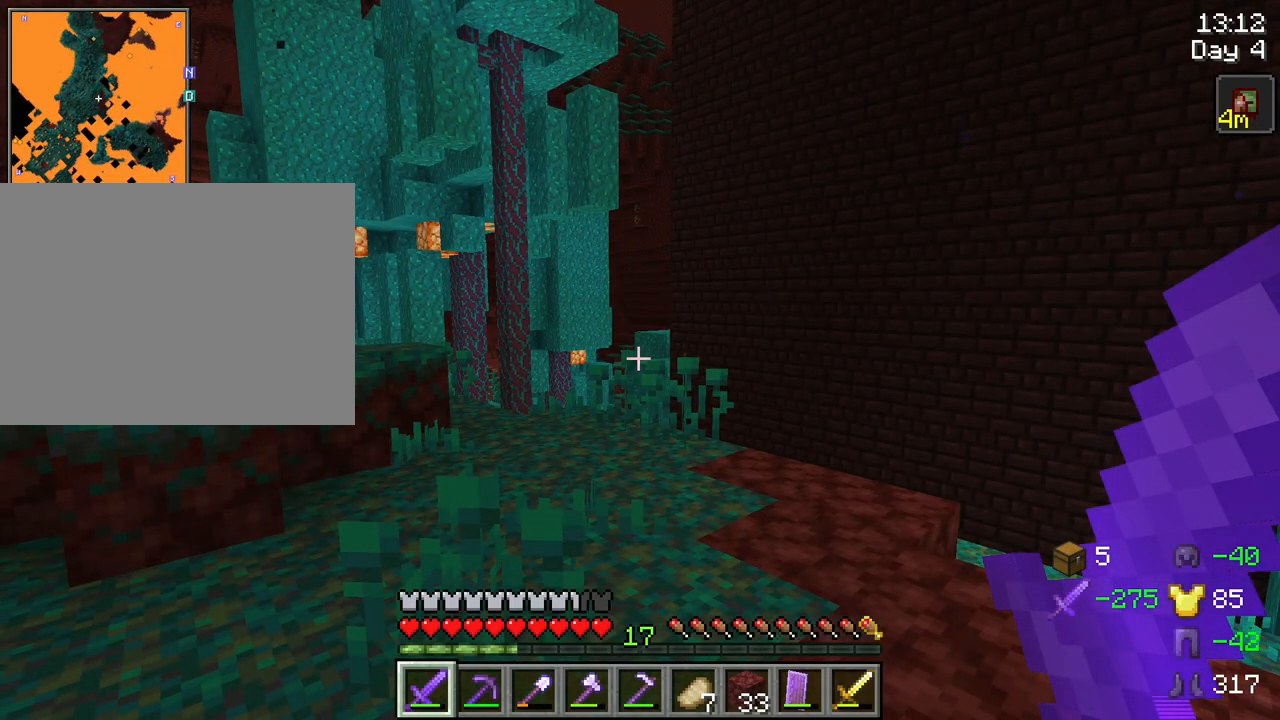
{"keys": [], "mouse": [], "mouse_move": "still", "events": []}
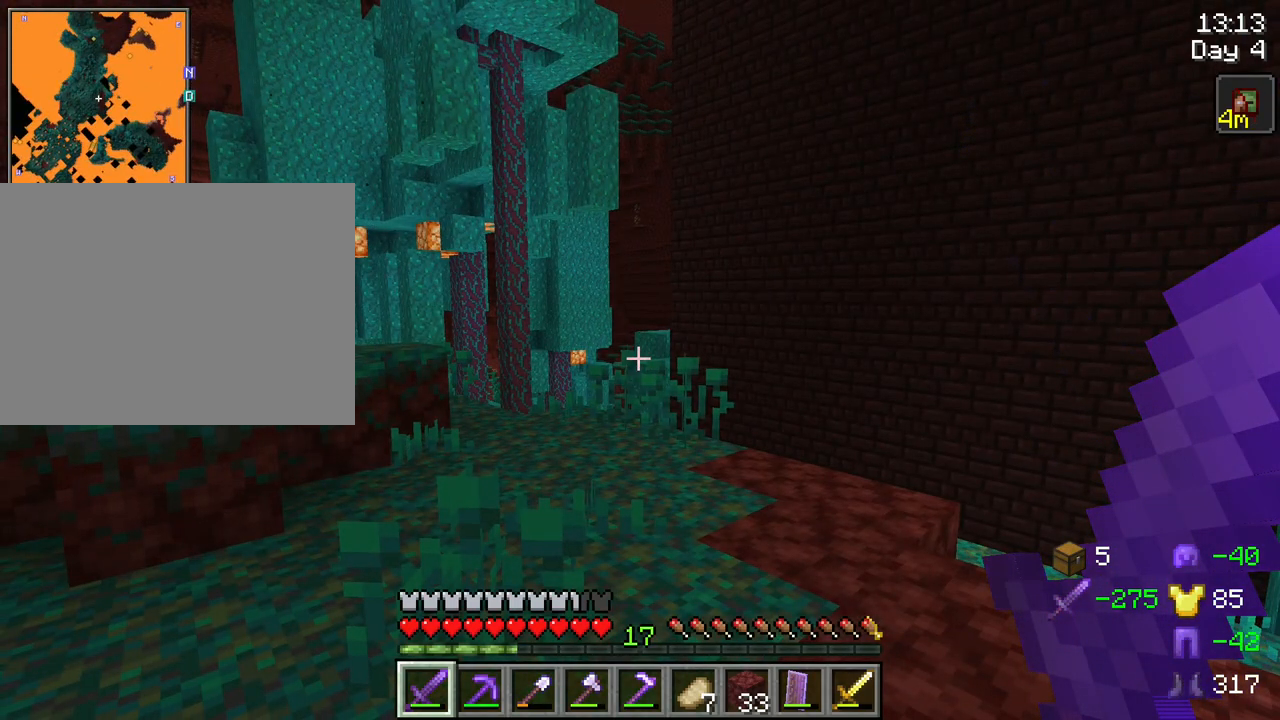
{"keys": [], "mouse": [], "mouse_move": "still", "events": []}
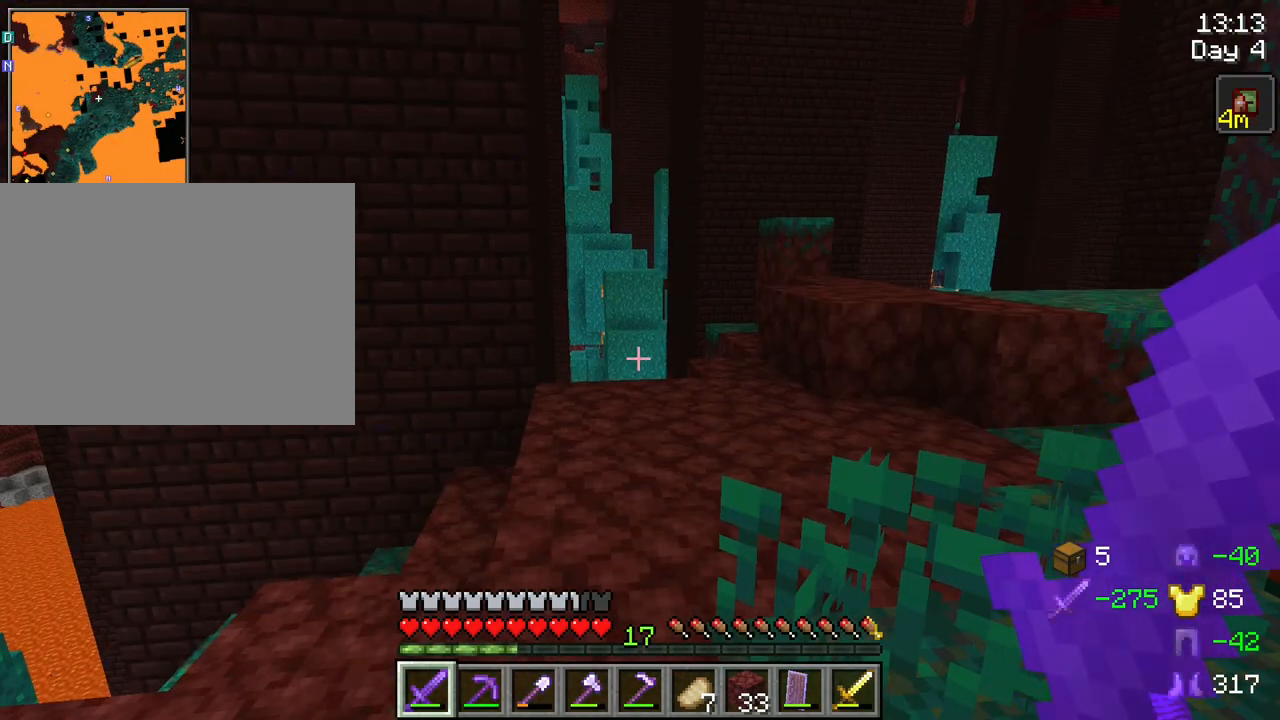
{"keys": ["w"], "mouse": [], "mouse_move": "still", "events": [[167, "w", "down"]]}
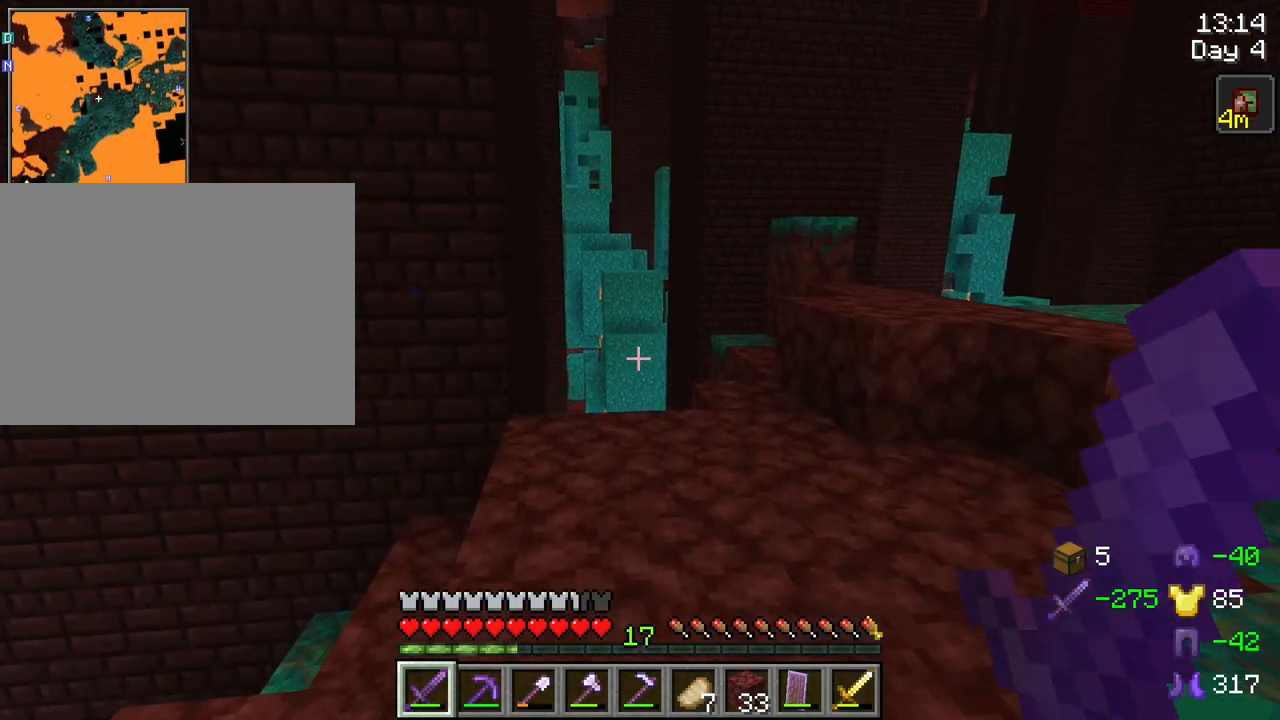
{"keys": ["w"], "mouse": [], "mouse_move": "still", "events": []}
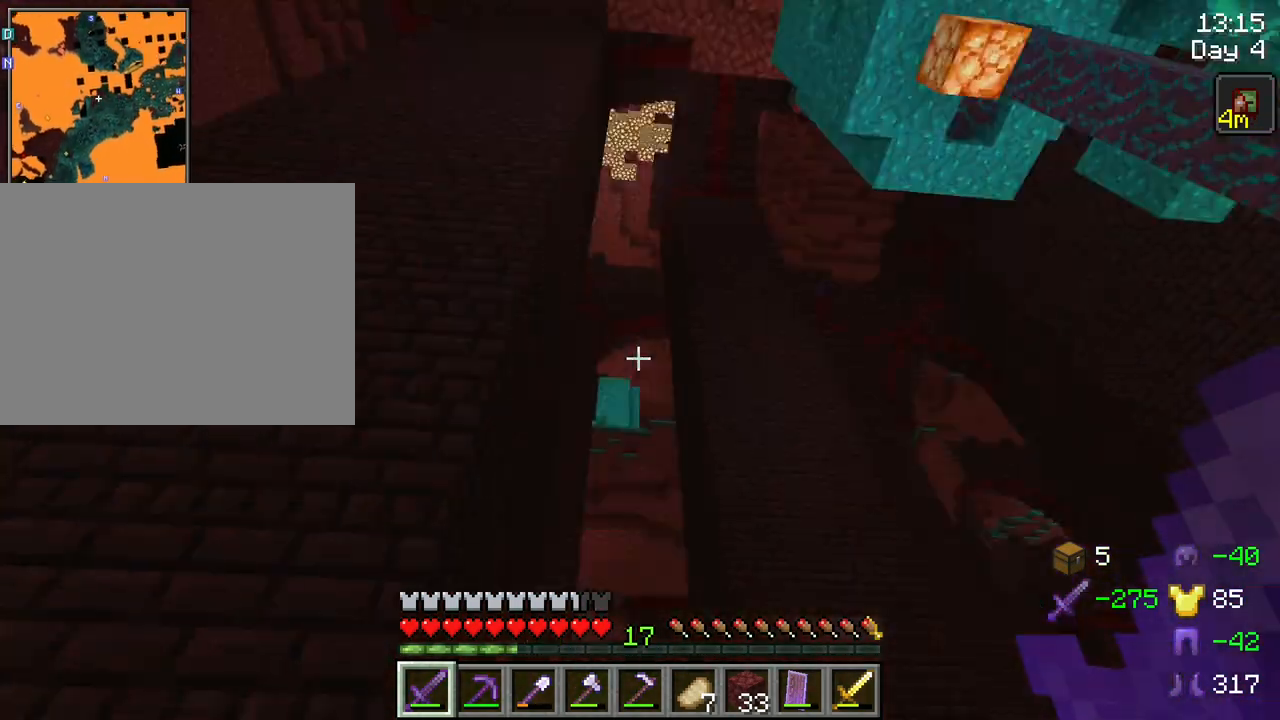
{"keys": [], "mouse": [], "mouse_move": "still", "events": [[200, "w", "up"]]}
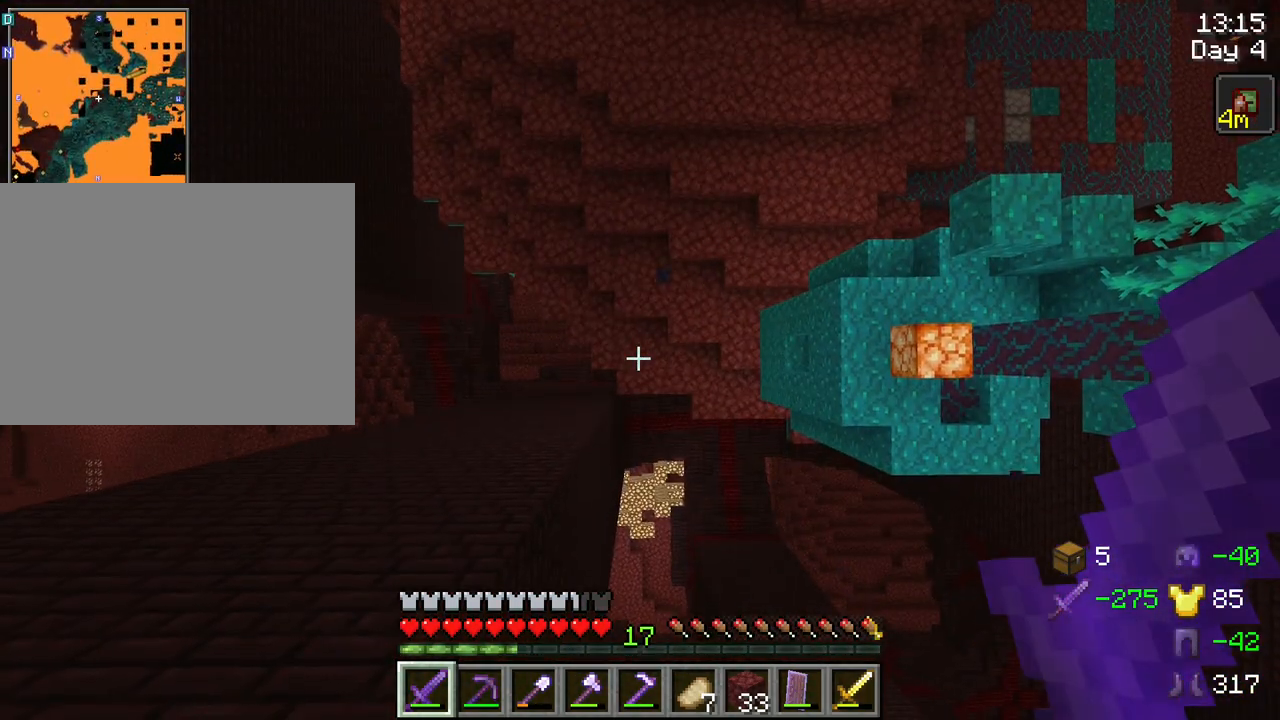
{"keys": ["d", "w"], "mouse": [], "mouse_move": "still", "events": [[217, "w", "down"], [250, "d", "down"]]}
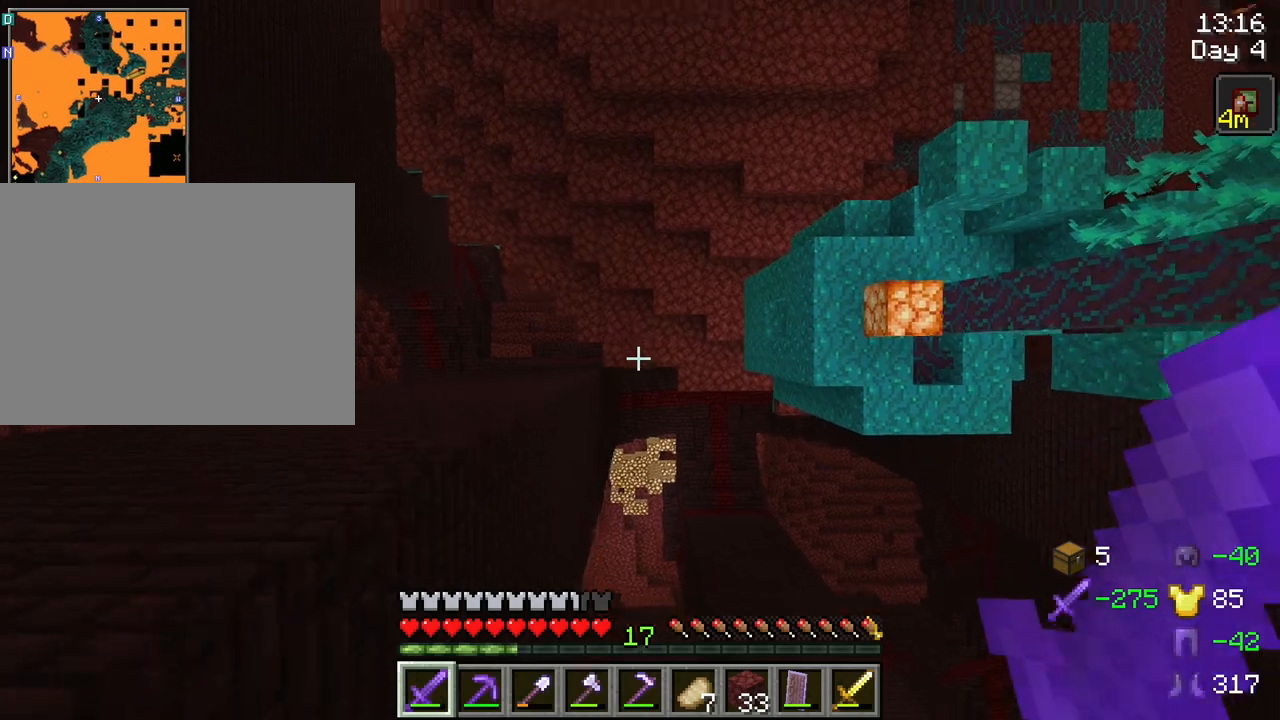
{"keys": [], "mouse": [], "mouse_move": "down-right", "events": [[267, "w", "up"], [367, "d", "up"]]}
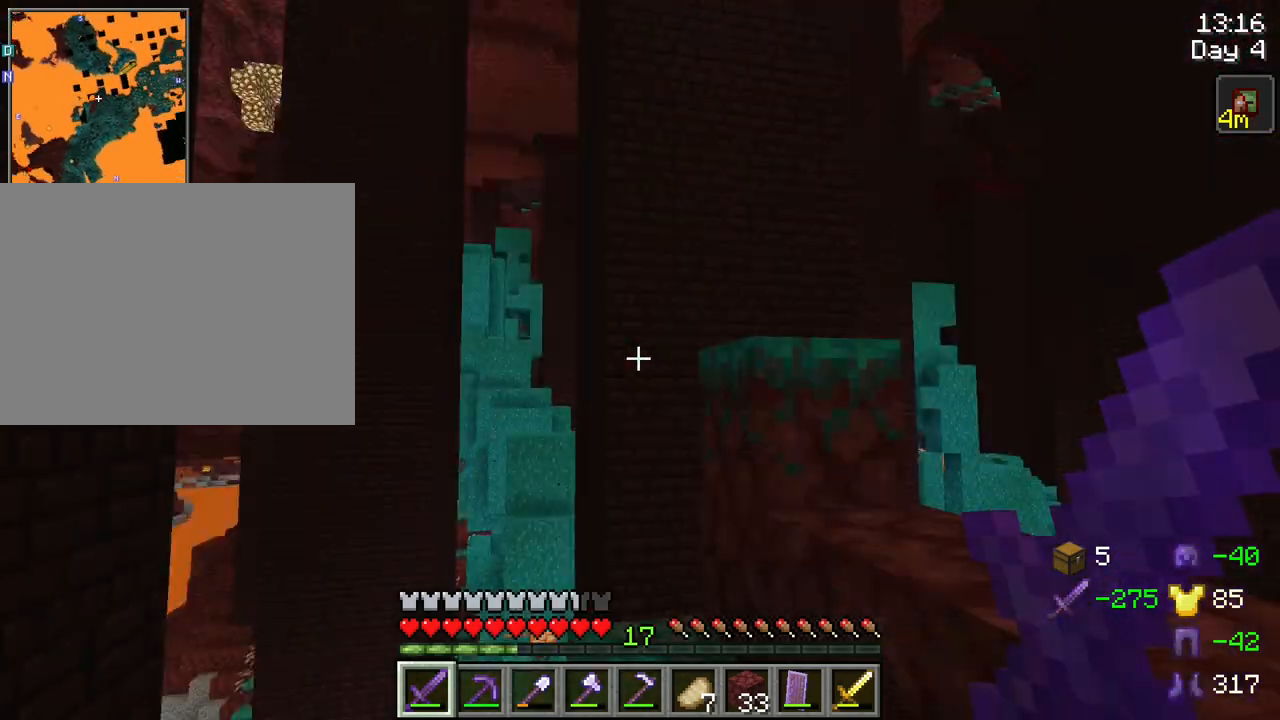
{"keys": ["d", "w"], "mouse": [], "mouse_move": "still", "events": [[334, "w", "down"], [384, "d", "down"]]}
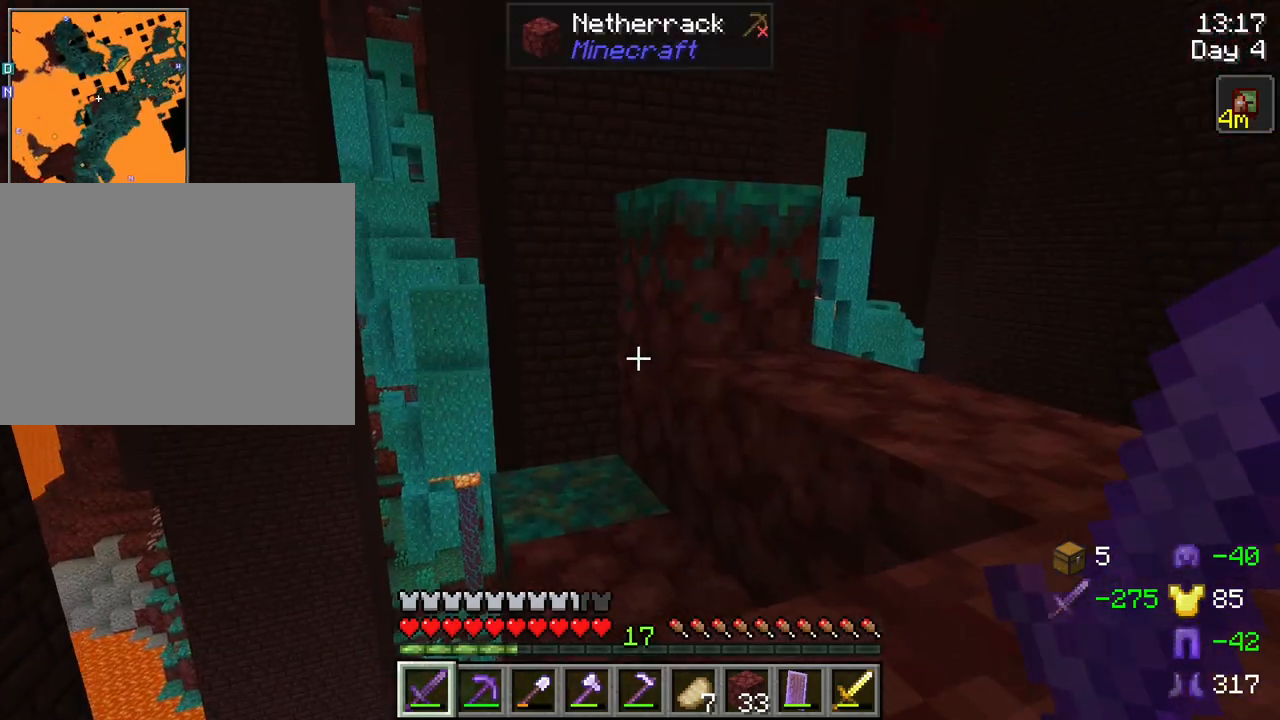
{"keys": ["d", "w"], "mouse": [], "mouse_move": "still", "events": [[167, "space", "down"], [300, "space", "up"]]}
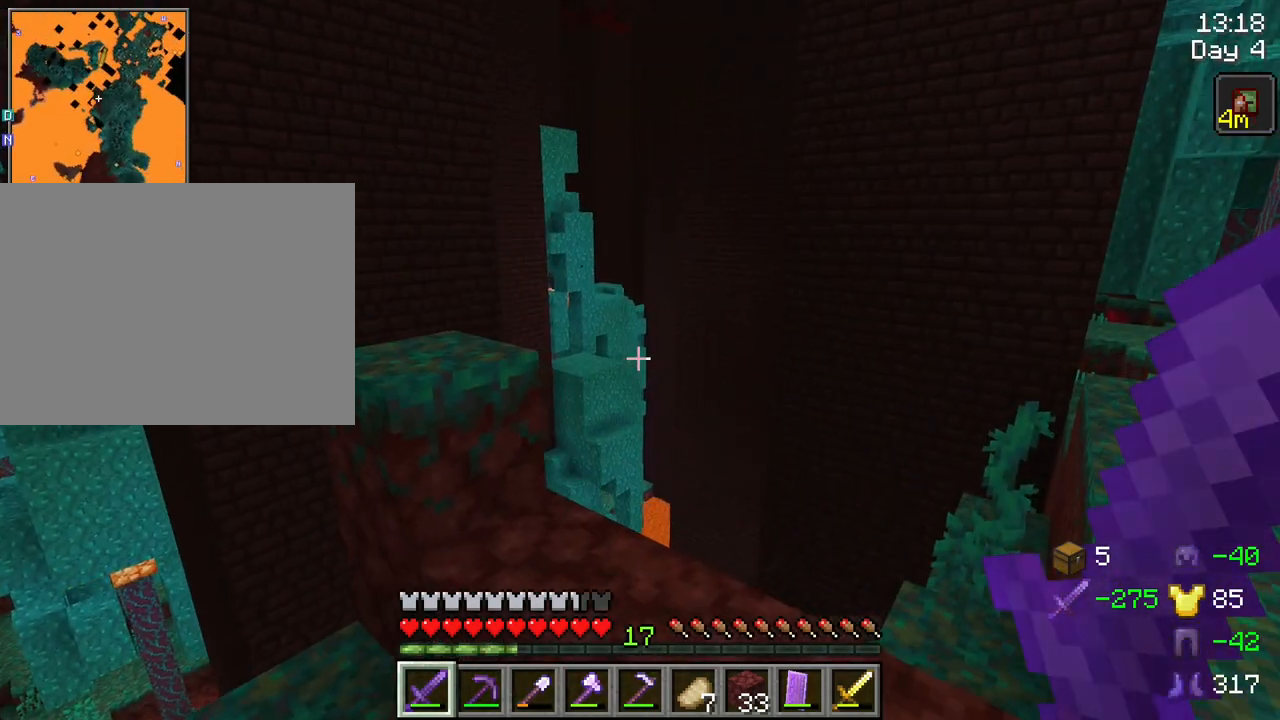
{"keys": [], "mouse": [], "mouse_move": "still", "events": [[217, "w", "up"], [367, "d", "up"]]}
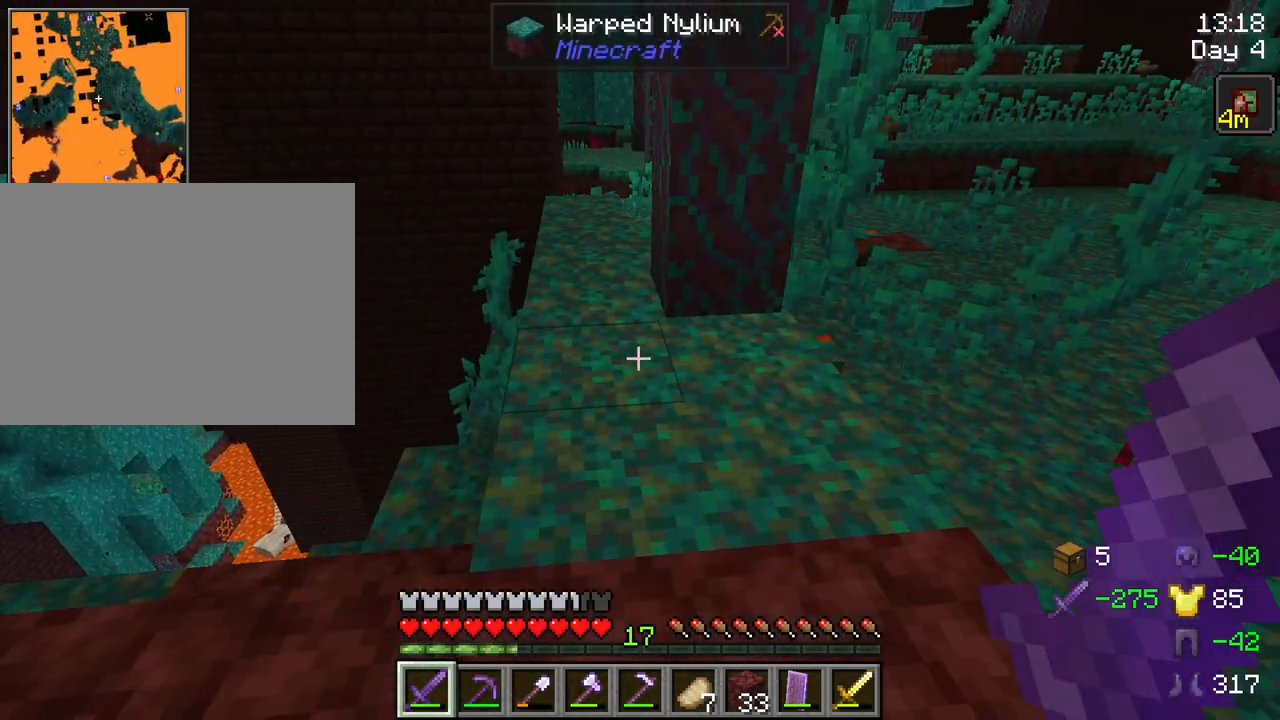
{"keys": ["ctrl", "space", "w"], "mouse": [], "mouse_move": "still", "events": [[100, "d", "down"], [100, "w", "down"], [334, "d", "up"], [384, "ctrl", "down"], [484, "space", "down"]]}
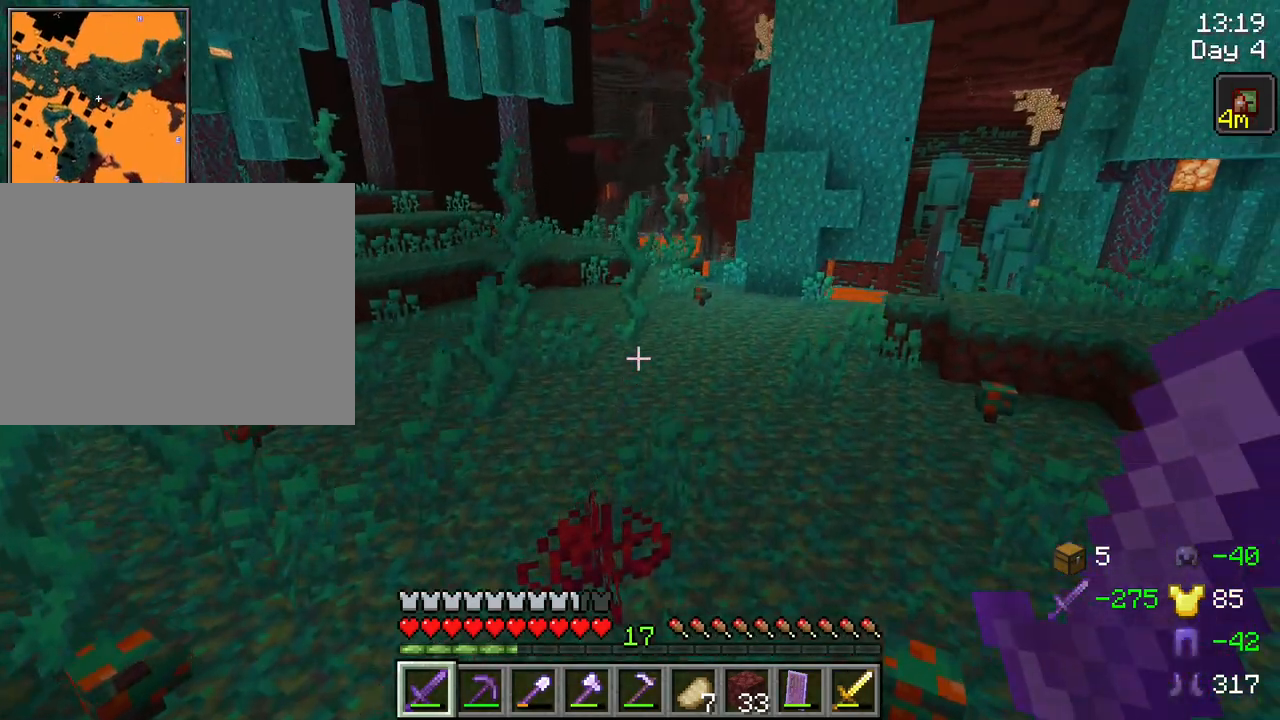
{"keys": ["ctrl", "space", "w"], "mouse": [], "mouse_move": "still", "events": []}
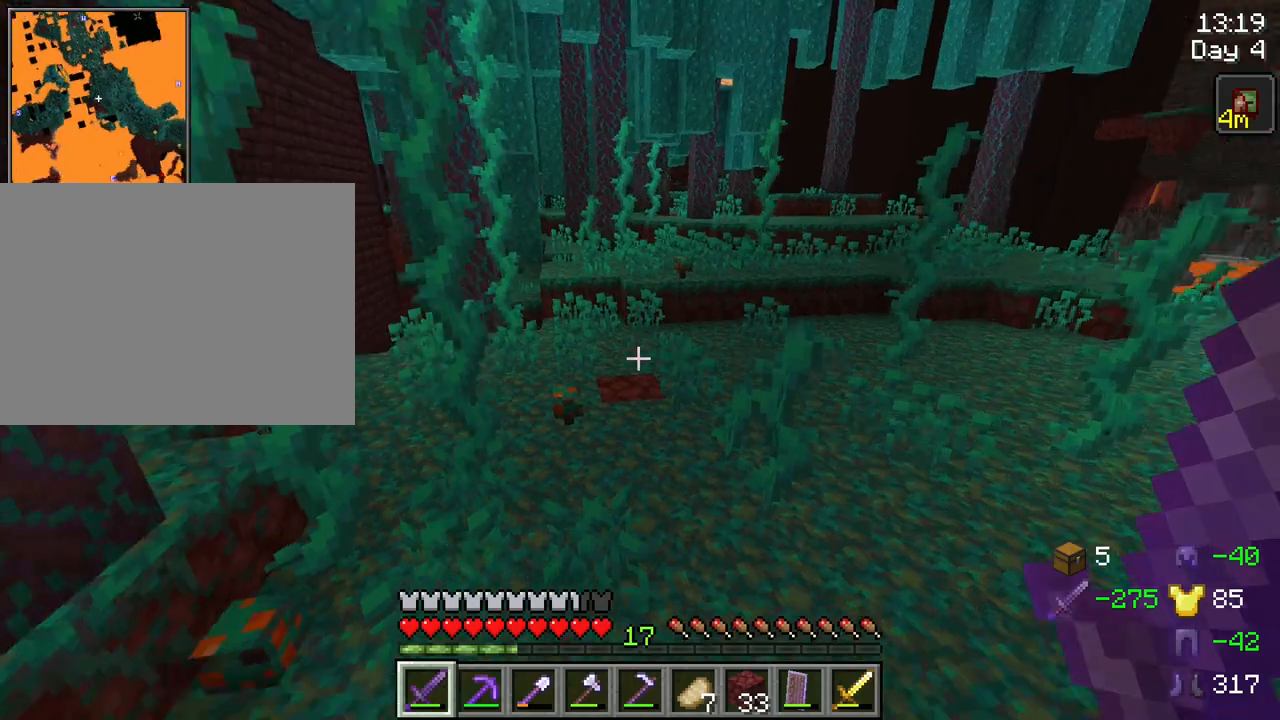
{"keys": ["ctrl", "space", "w"], "mouse": [], "mouse_move": "still", "events": [[217, "mouse_wheel", "down"], [267, "mouse_wheel", "up"]]}
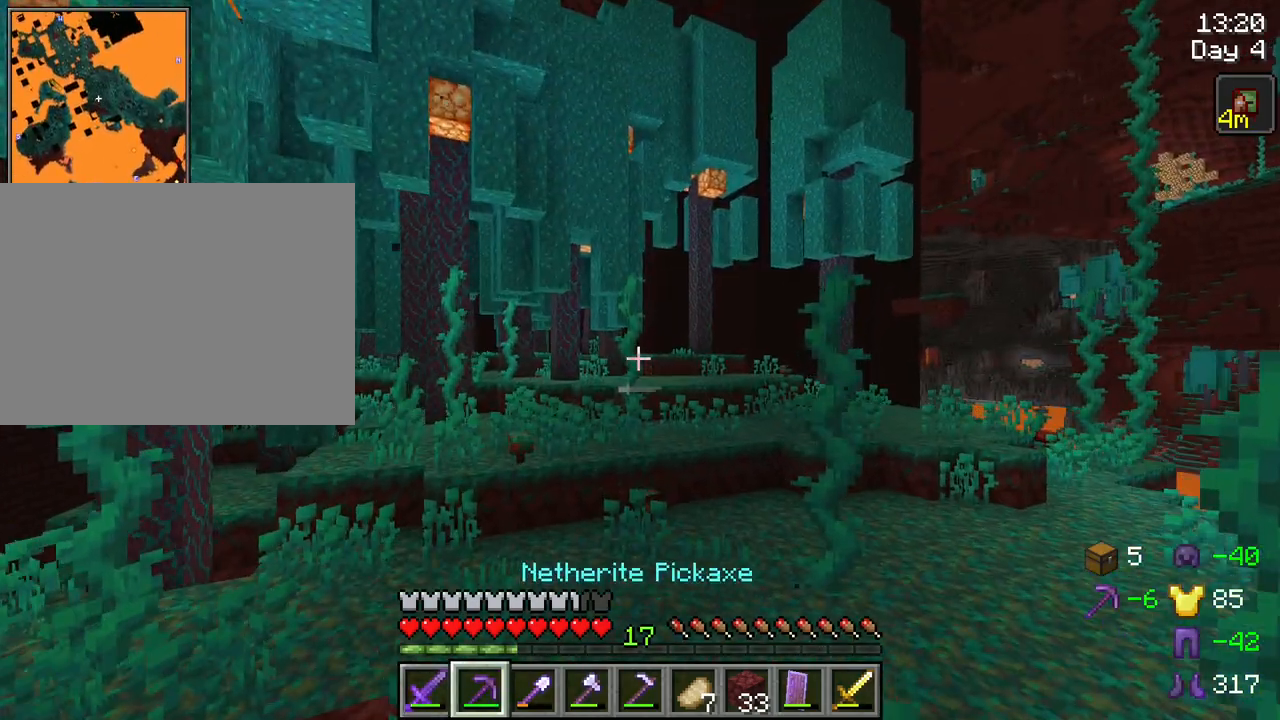
{"keys": ["ctrl", "space", "w"], "mouse": [], "mouse_move": "still", "events": []}
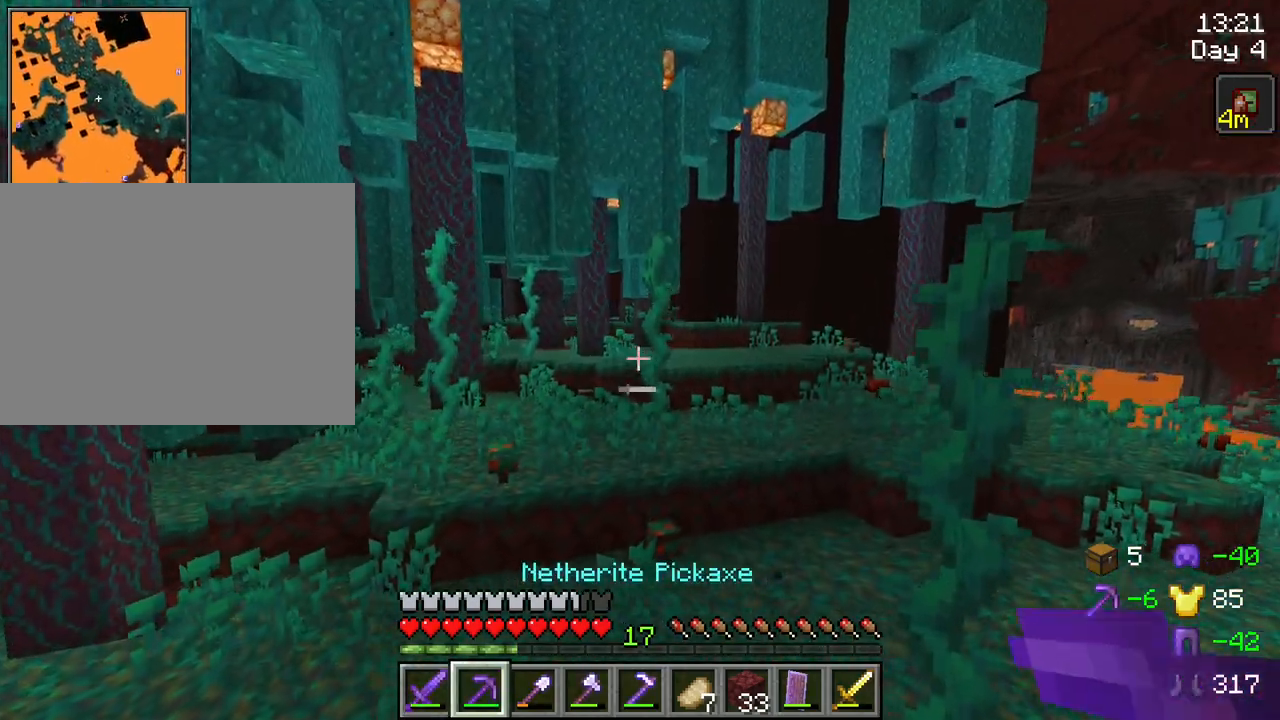
{"keys": ["w"], "mouse": [], "mouse_move": "still", "events": [[167, "space", "up"], [217, "ctrl", "up"]]}
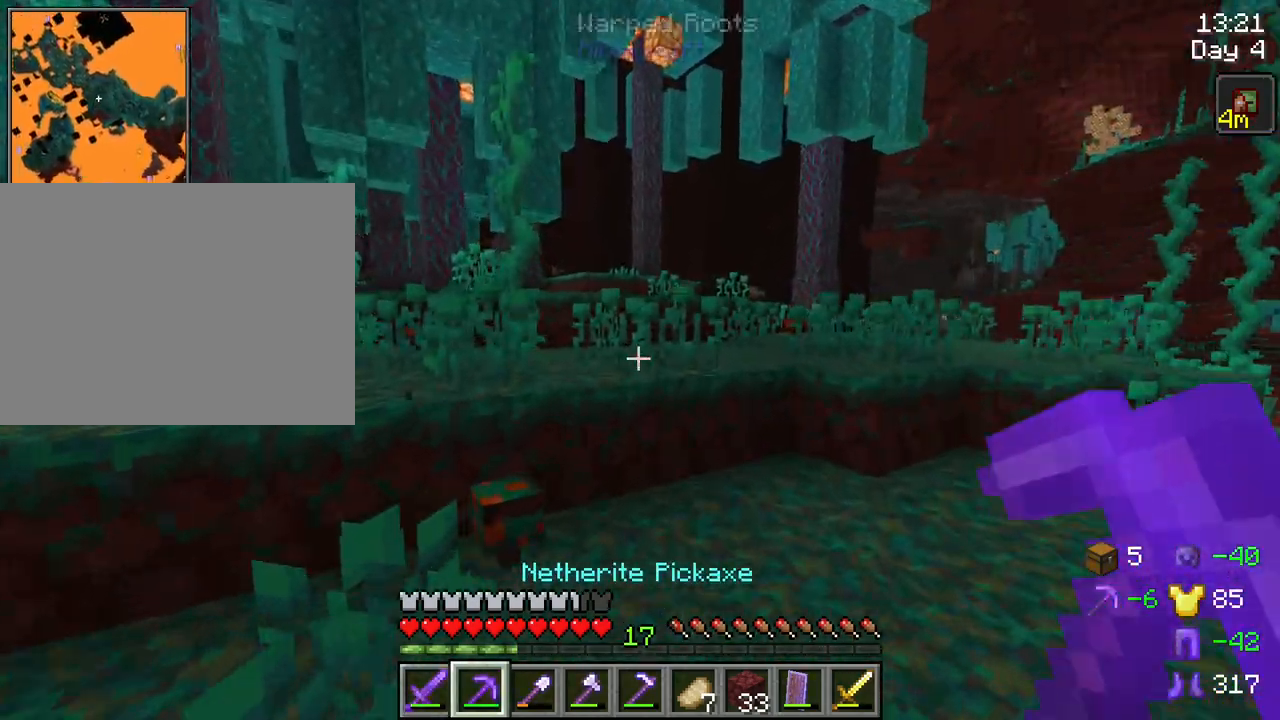
{"keys": ["w"], "mouse": [], "mouse_move": "still", "events": [[267, "space", "down"], [450, "space", "up"]]}
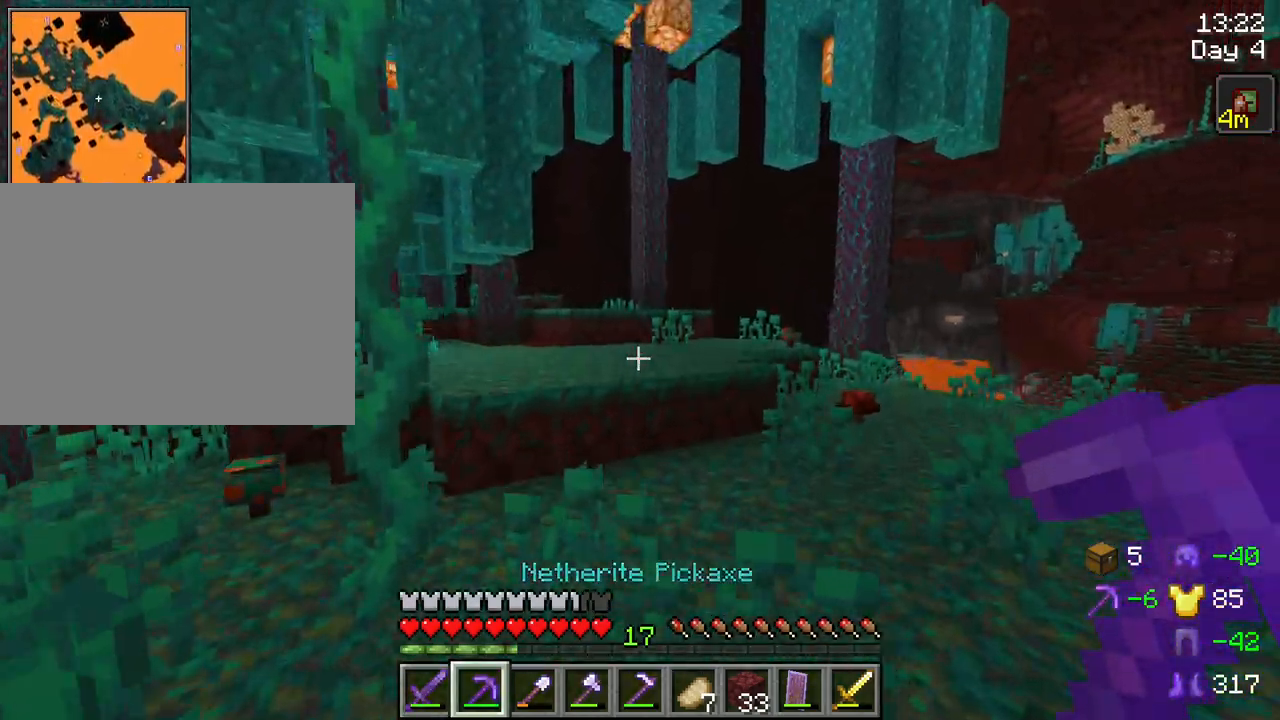
{"keys": ["space", "w"], "mouse": [], "mouse_move": "still", "events": [[434, "space", "down"]]}
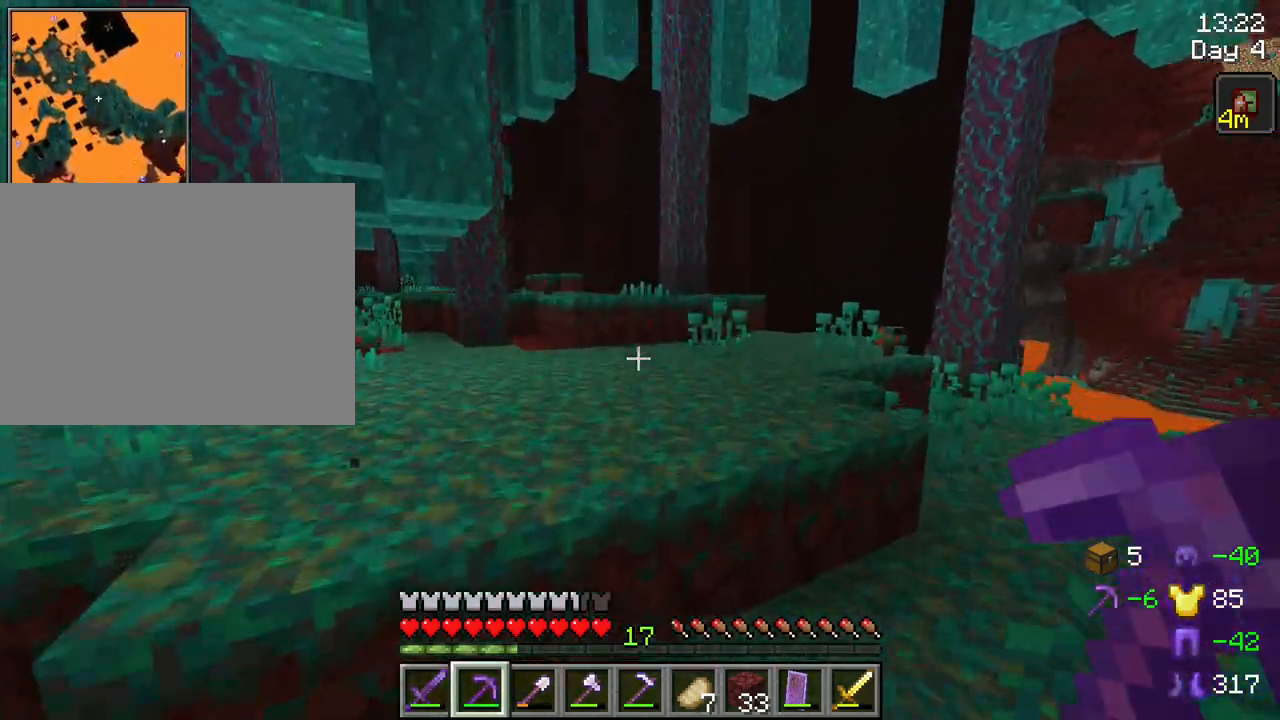
{"keys": ["w"], "mouse": [], "mouse_move": "still", "events": [[67, "space", "up"]]}
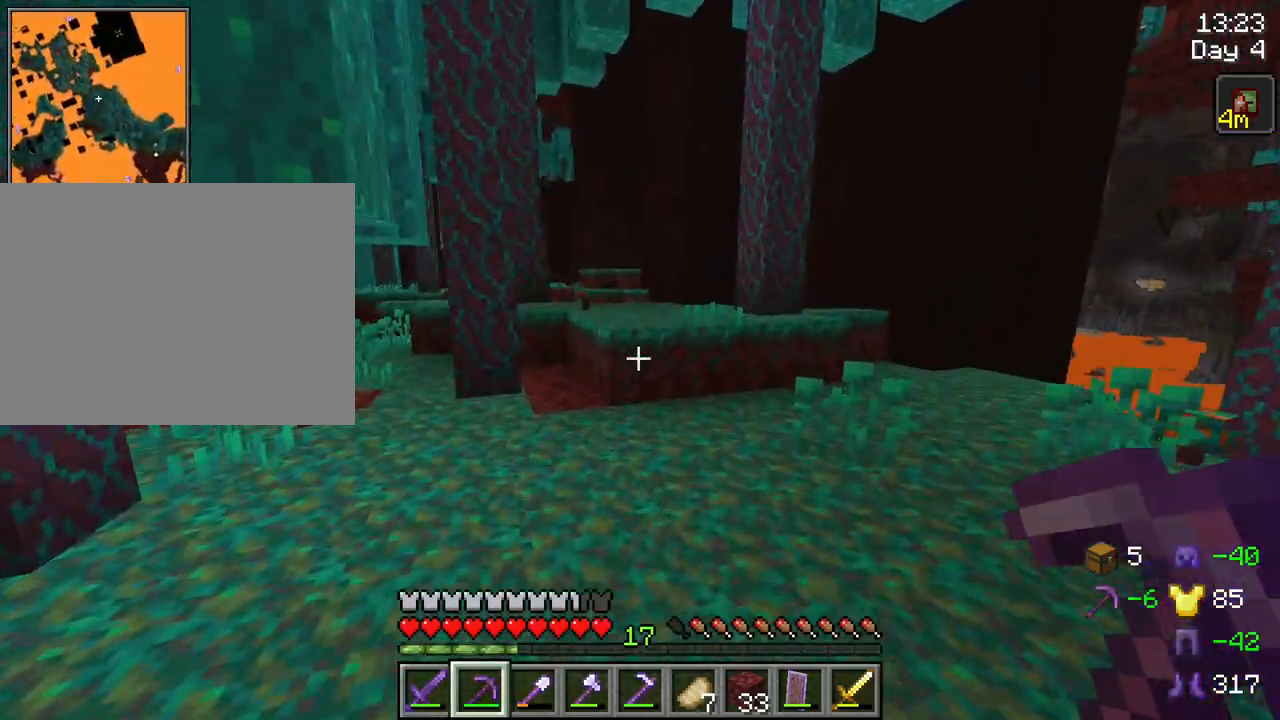
{"keys": ["space", "w"], "mouse": [], "mouse_move": "still", "events": [[417, "space", "down"]]}
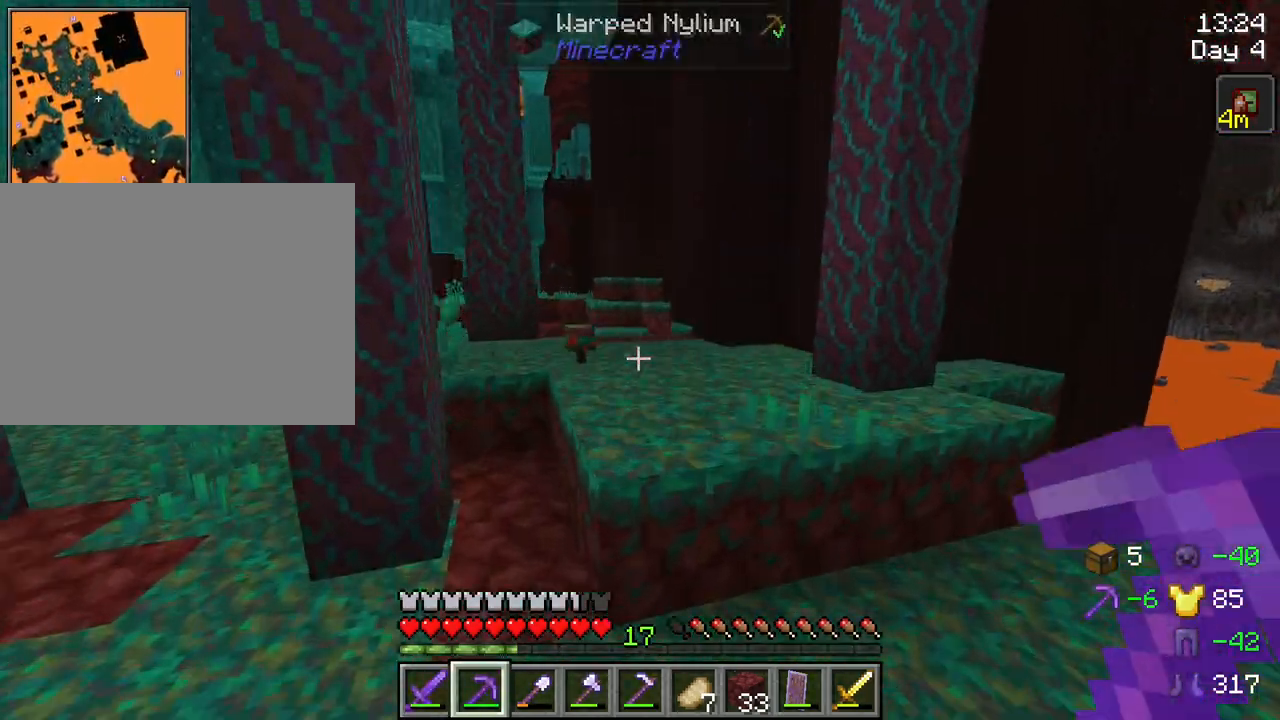
{"keys": ["space", "w"], "mouse": [], "mouse_move": "still", "events": [[50, "space", "up"], [384, "space", "down"]]}
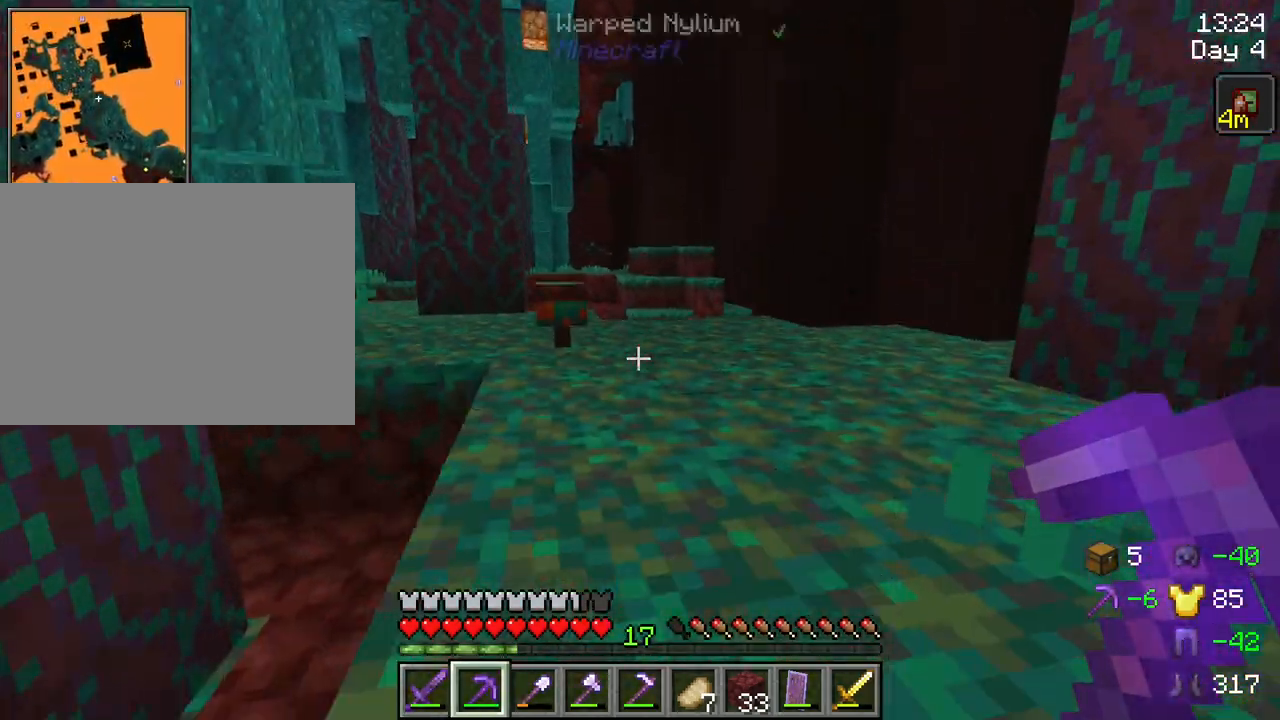
{"keys": ["w"], "mouse": [], "mouse_move": "still", "events": [[67, "space", "up"]]}
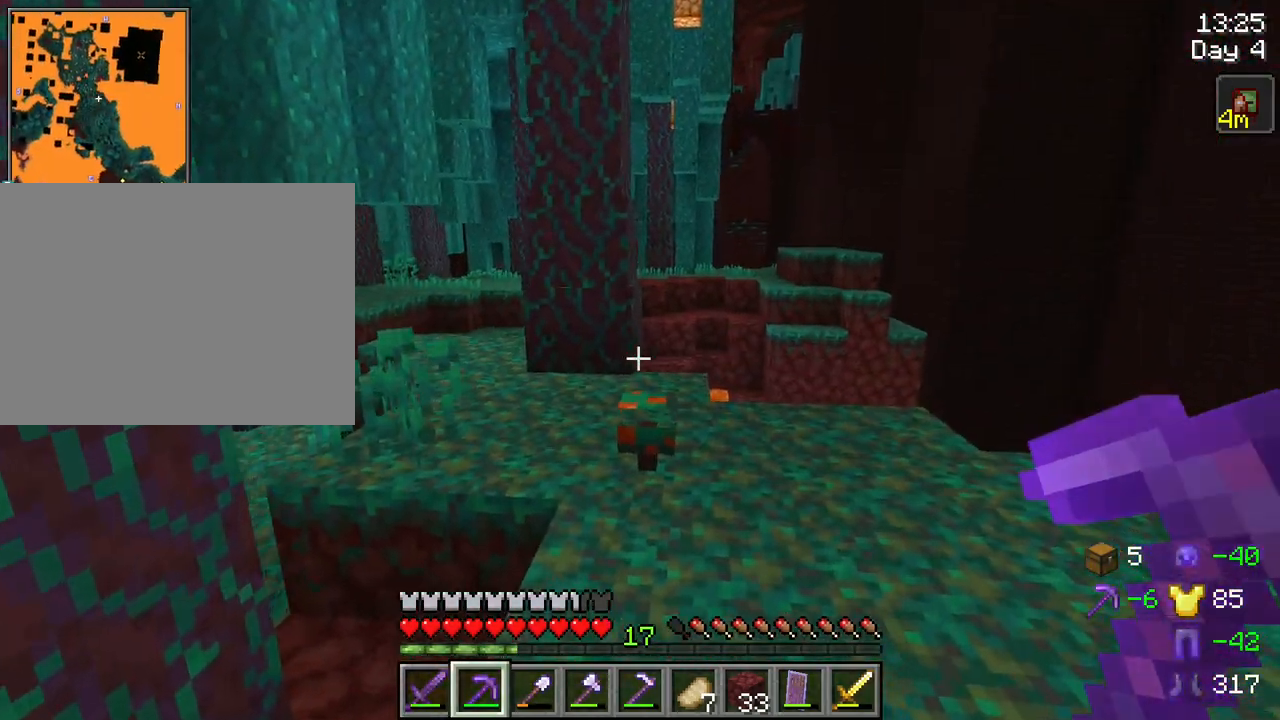
{"keys": ["w"], "mouse": [], "mouse_move": "right", "events": [[34, "ctrl", "down"], [184, "space", "down"], [467, "space", "up"], [500, "ctrl", "up"]]}
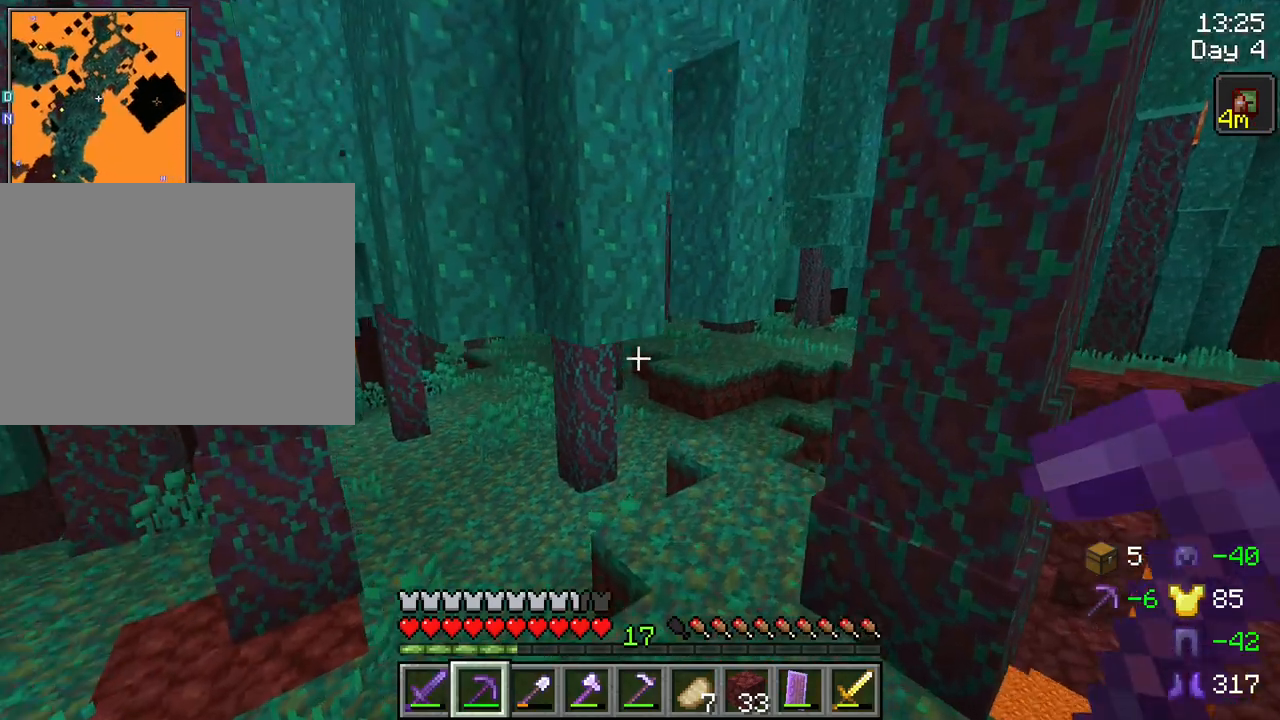
{"keys": ["space", "tab", "w"], "mouse": [], "mouse_move": "still", "events": [[284, "tab", "down"], [484, "space", "down"]]}
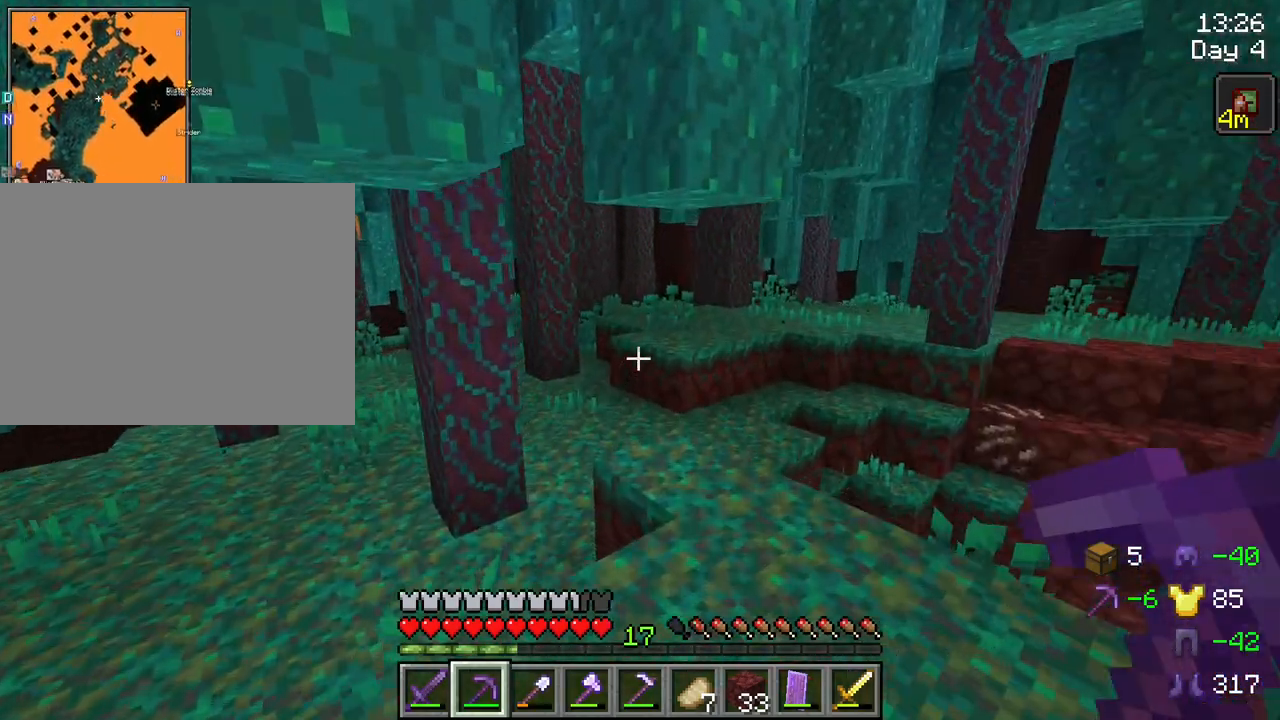
{"keys": ["tab", "w"], "mouse": [], "mouse_move": "still", "events": [[117, "space", "up"]]}
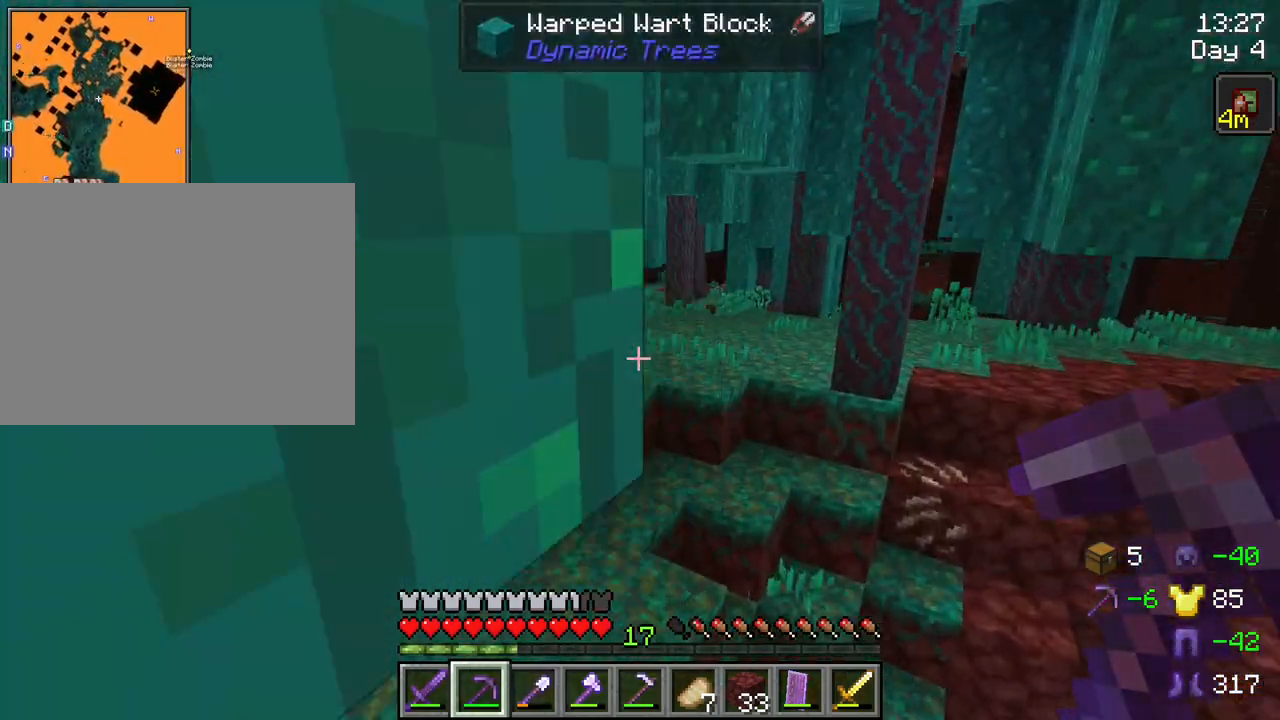
{"keys": ["w"], "mouse": [], "mouse_move": "right", "events": [[34, "tab", "up"]]}
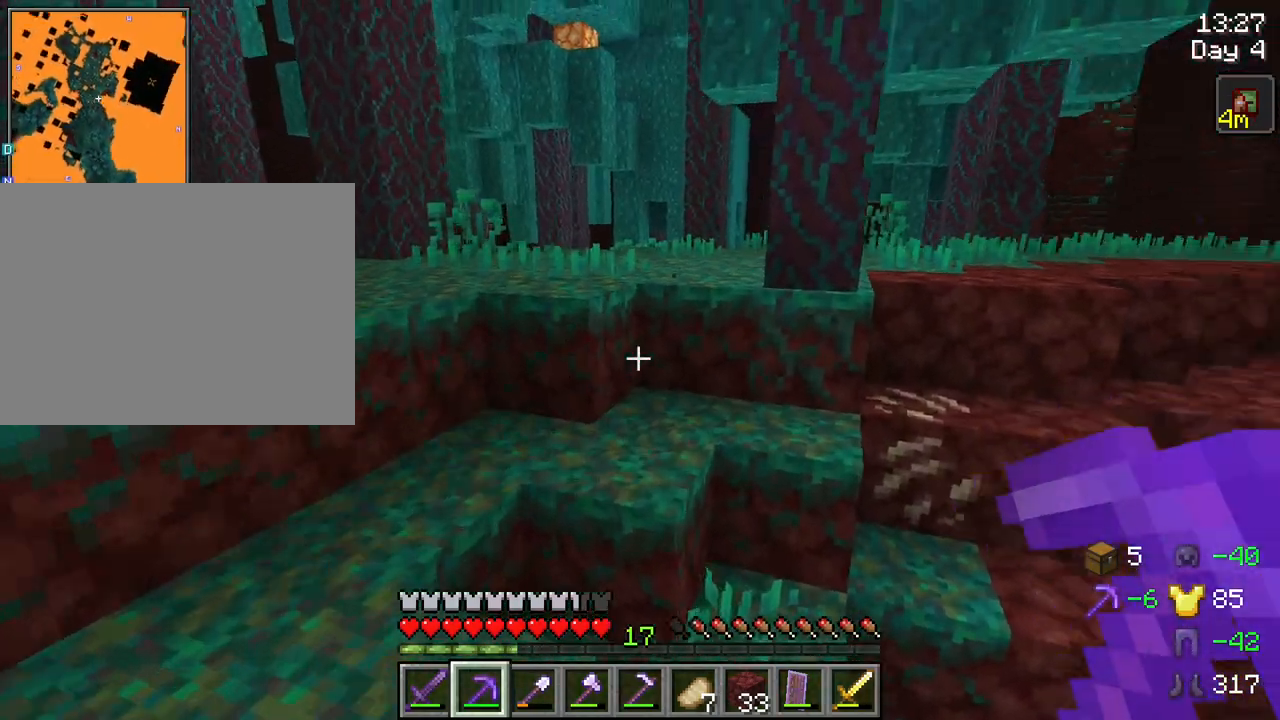
{"keys": ["ctrl", "space", "w"], "mouse": [], "mouse_move": "still", "events": [[200, "ctrl", "down"], [284, "space", "down"]]}